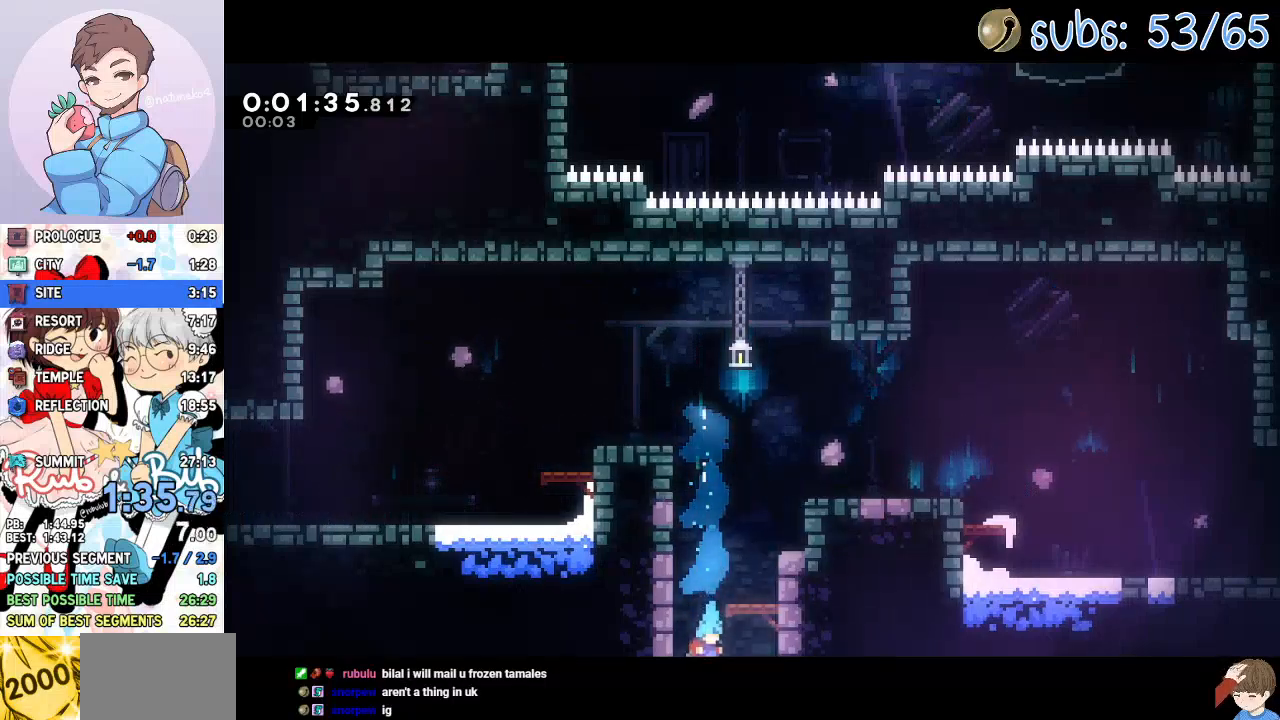
Gameplay with a controller (PlayStation layout); each line is a JSON object with the inputs held at the frame after it. "events" lists button and stick changes between this image and that frame as [ms after this image, input, new state], when the widget could be followed in between. Not read: TOUCHPAD.
{"buttons": ["DPAD_DOWN"], "left_stick": "center", "right_stick": "center", "events": []}
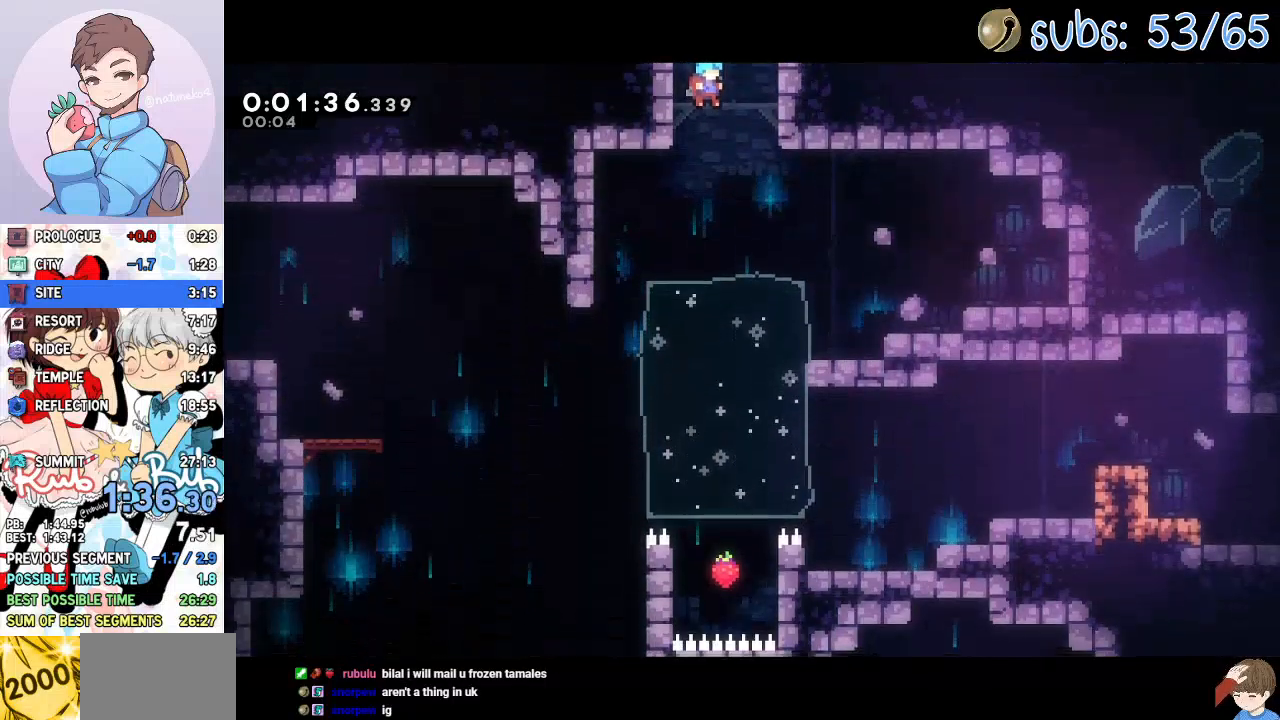
{"buttons": ["DPAD_DOWN", "DPAD_LEFT"], "left_stick": "center", "right_stick": "center", "events": [[67, "DPAD_LEFT", "down"], [183, "SQUARE", "down"], [300, "SQUARE", "up"]]}
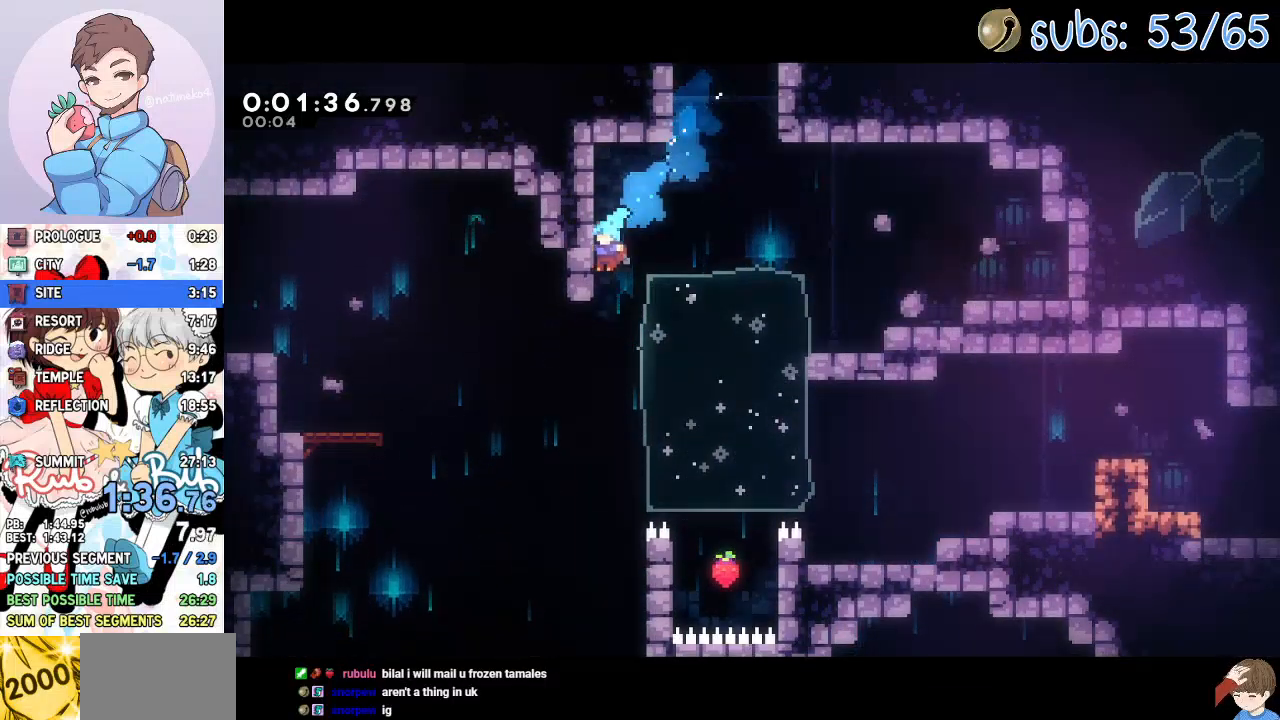
{"buttons": ["DPAD_DOWN", "DPAD_LEFT"], "left_stick": "center", "right_stick": "center", "events": []}
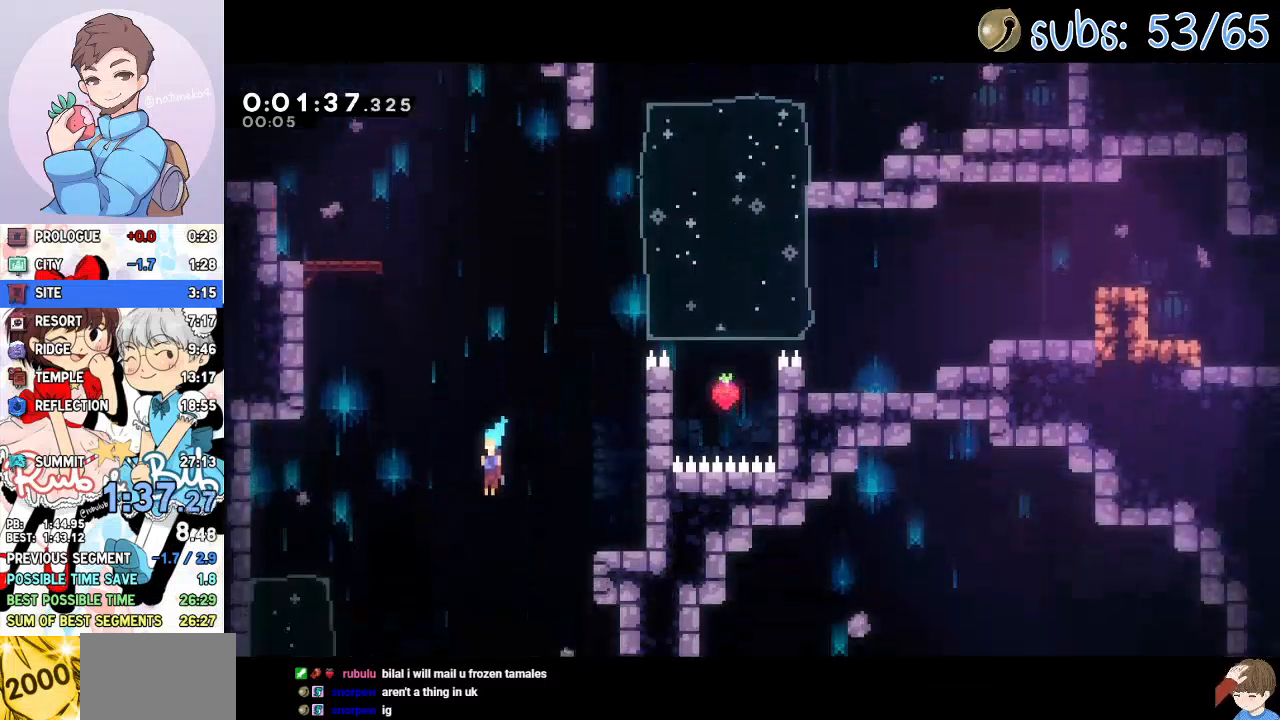
{"buttons": ["DPAD_DOWN", "DPAD_RIGHT"], "left_stick": "center", "right_stick": "center", "events": [[83, "DPAD_LEFT", "up"], [383, "DPAD_RIGHT", "down"]]}
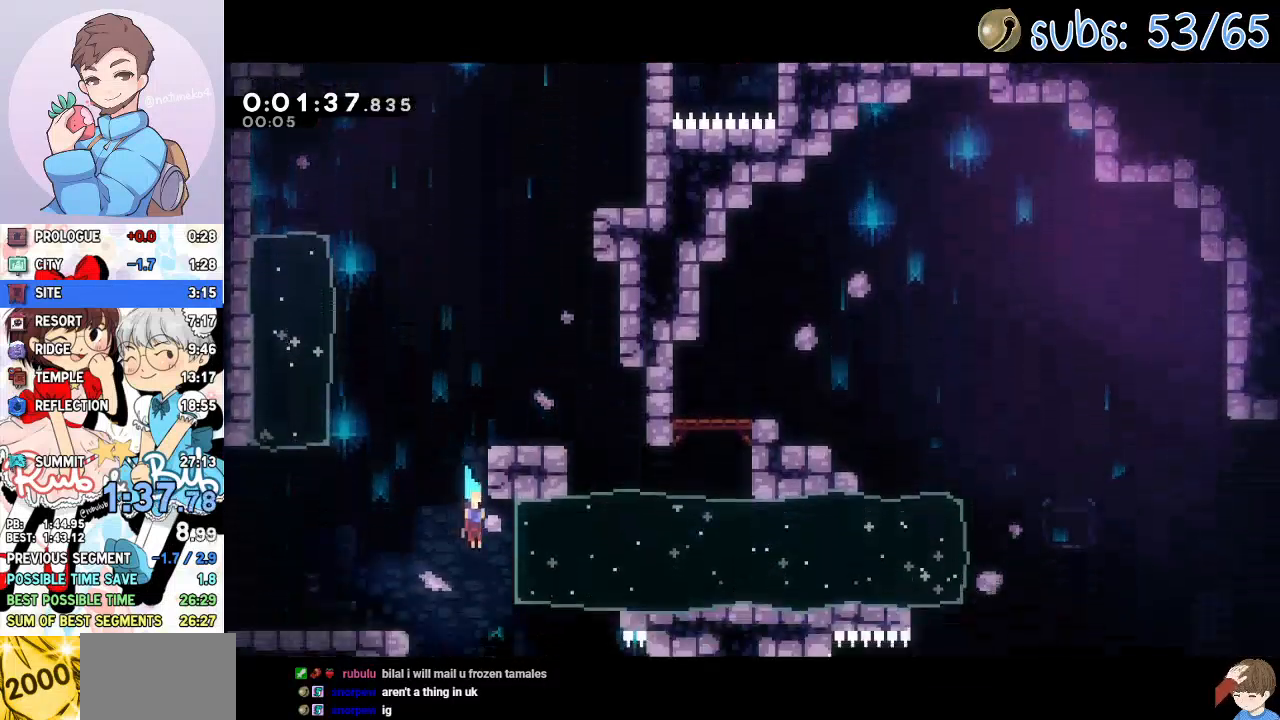
{"buttons": ["DPAD_DOWN", "DPAD_RIGHT"], "left_stick": "center", "right_stick": "center", "events": []}
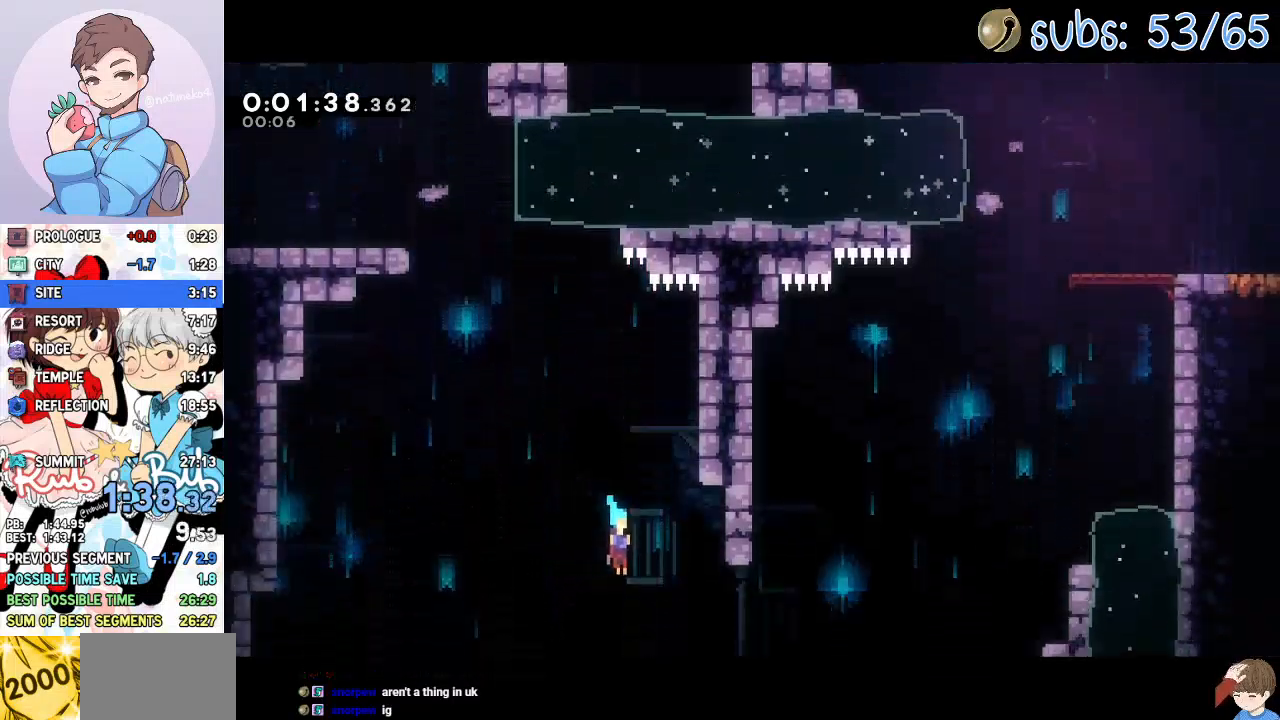
{"buttons": ["DPAD_DOWN", "DPAD_RIGHT"], "left_stick": "center", "right_stick": "center", "events": []}
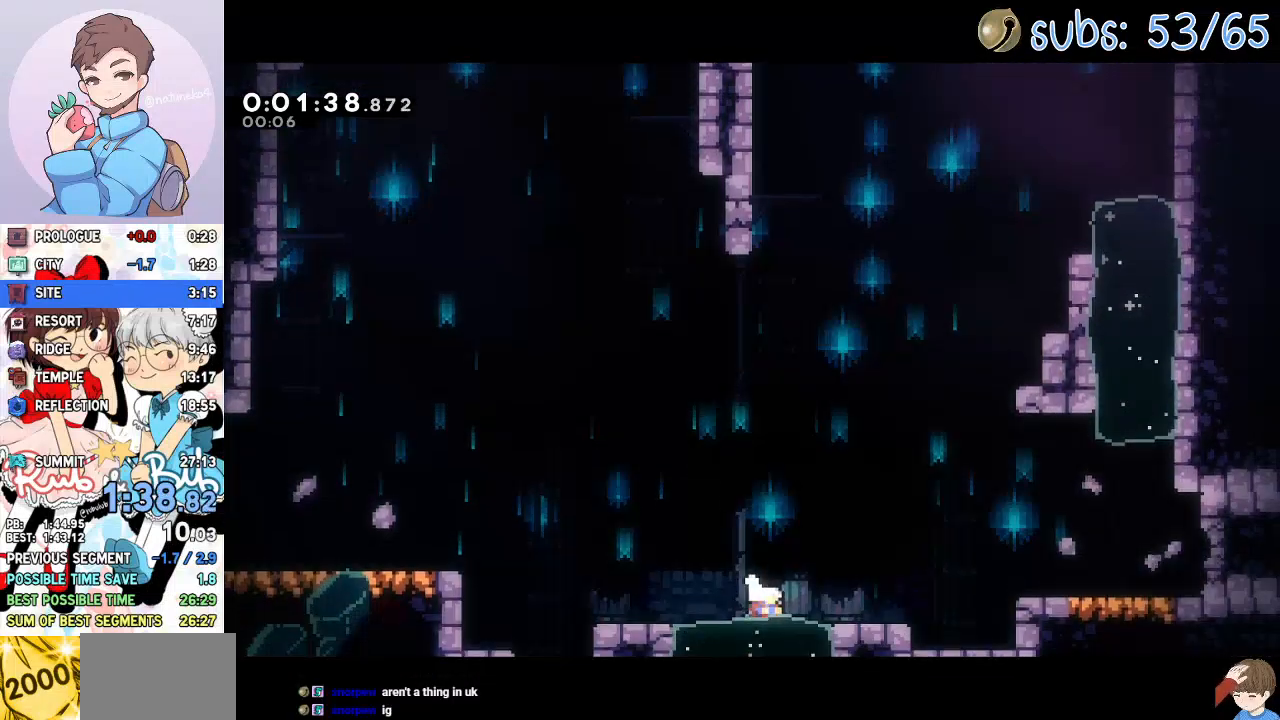
{"buttons": ["SQUARE", "DPAD_DOWN", "DPAD_RIGHT"], "left_stick": "center", "right_stick": "center", "events": [[33, "SQUARE", "down"], [83, "CROSS", "down"], [250, "SQUARE", "up"], [283, "CROSS", "up"], [433, "SQUARE", "down"]]}
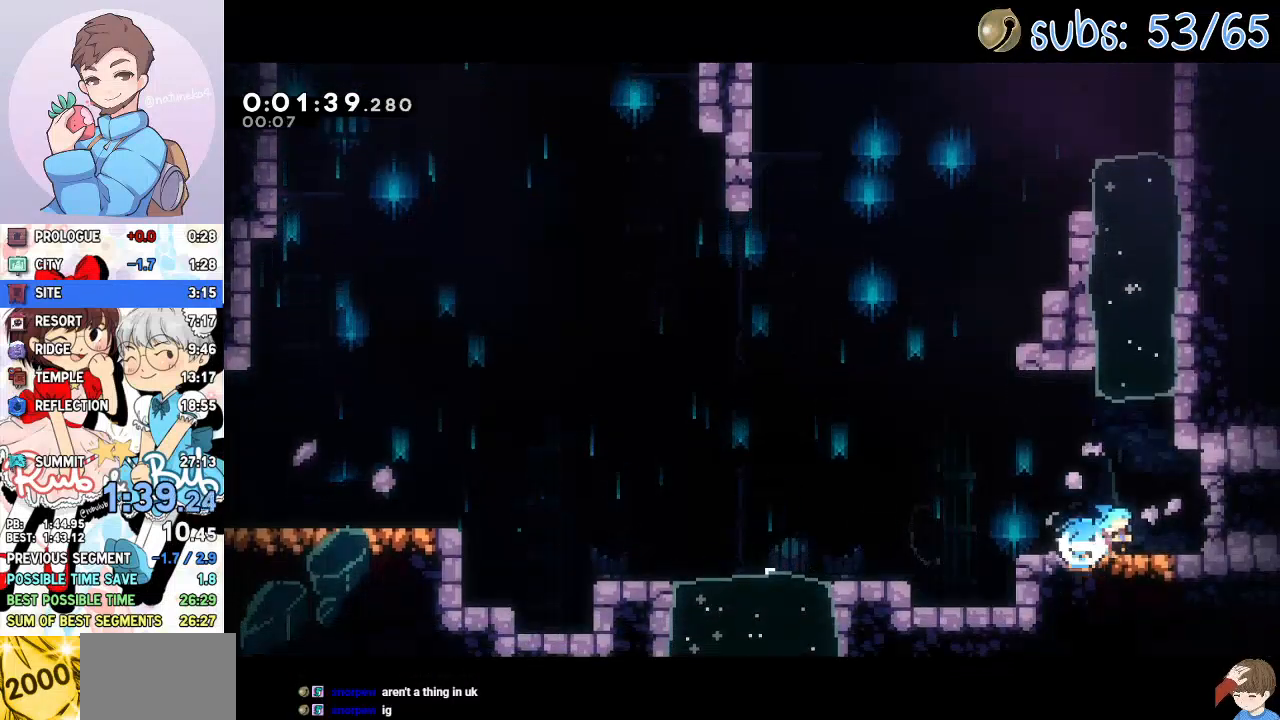
{"buttons": ["CROSS", "DPAD_DOWN", "DPAD_RIGHT"], "left_stick": "center", "right_stick": "center", "events": [[17, "SQUARE", "up"], [117, "DPAD_RIGHT", "up"], [150, "CROSS", "down"], [150, "DPAD_LEFT", "down"], [183, "DPAD_DOWN", "up"], [283, "DPAD_DOWN", "down"], [300, "DPAD_LEFT", "up"], [300, "SQUARE", "down"], [317, "CROSS", "up"], [317, "DPAD_RIGHT", "down"], [383, "SQUARE", "up"], [467, "CROSS", "down"]]}
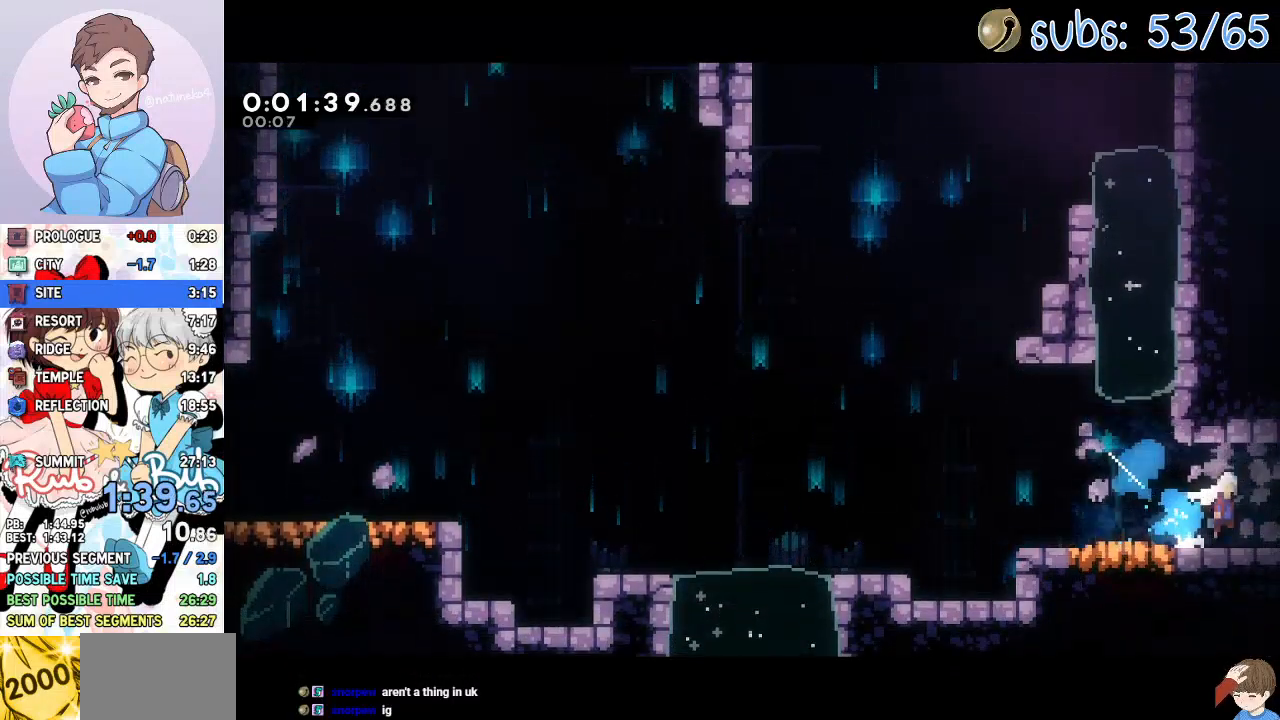
{"buttons": ["DPAD_DOWN", "DPAD_RIGHT"], "left_stick": "center", "right_stick": "center", "events": [[100, "CROSS", "up"]]}
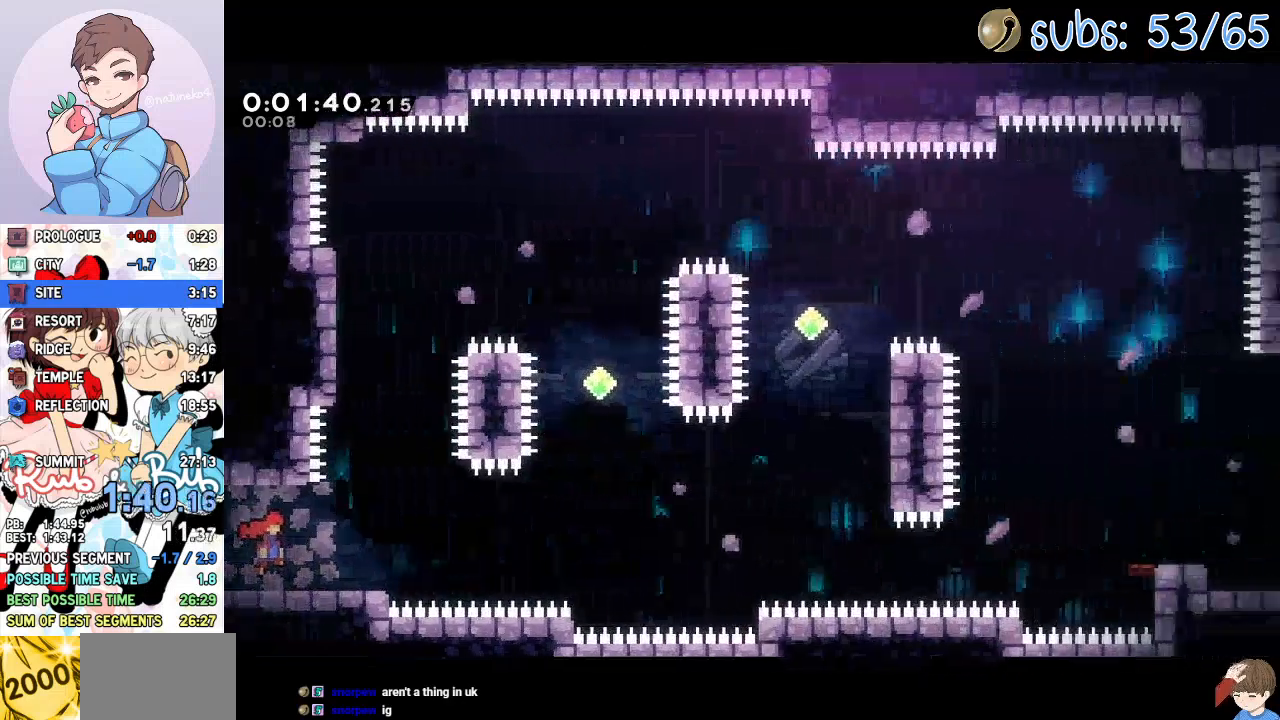
{"buttons": ["CROSS", "DPAD_DOWN", "DPAD_RIGHT"], "left_stick": "center", "right_stick": "center", "events": [[233, "SQUARE", "down"], [333, "SQUARE", "up"], [467, "CROSS", "down"]]}
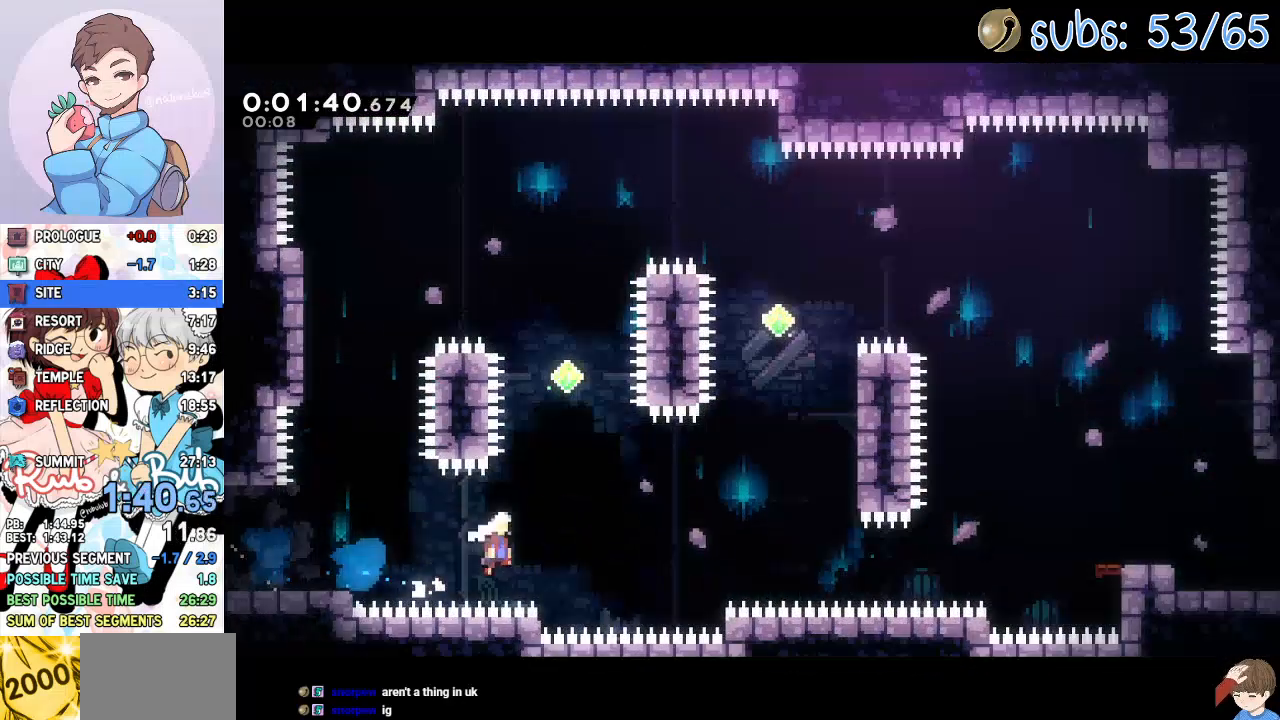
{"buttons": ["SQUARE", "L1", "DPAD_UP", "DPAD_RIGHT"], "left_stick": "center", "right_stick": "center", "events": [[333, "DPAD_DOWN", "up"], [400, "CROSS", "up"], [417, "L1", "down"], [467, "DPAD_UP", "down"], [467, "SQUARE", "down"]]}
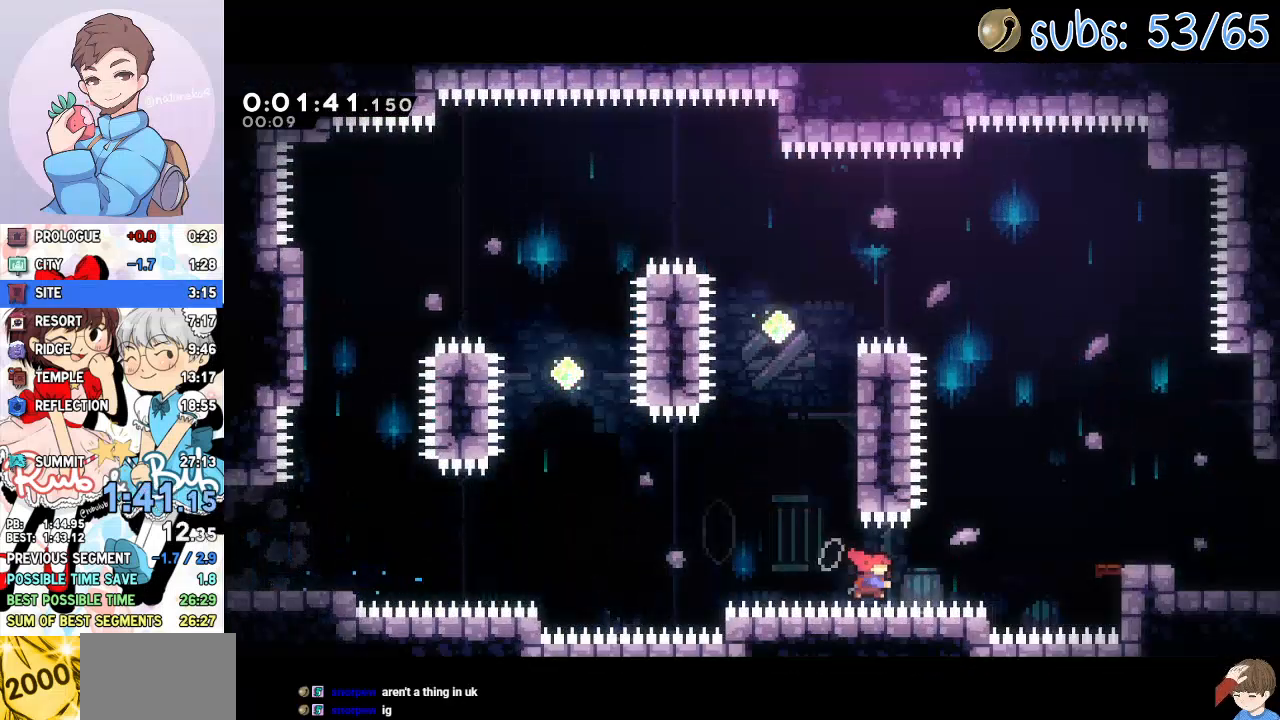
{"buttons": ["DPAD_DOWN", "DPAD_RIGHT"], "left_stick": "center", "right_stick": "center", "events": [[83, "SQUARE", "up"], [100, "DPAD_UP", "up"], [133, "L1", "up"], [167, "DPAD_DOWN", "down"]]}
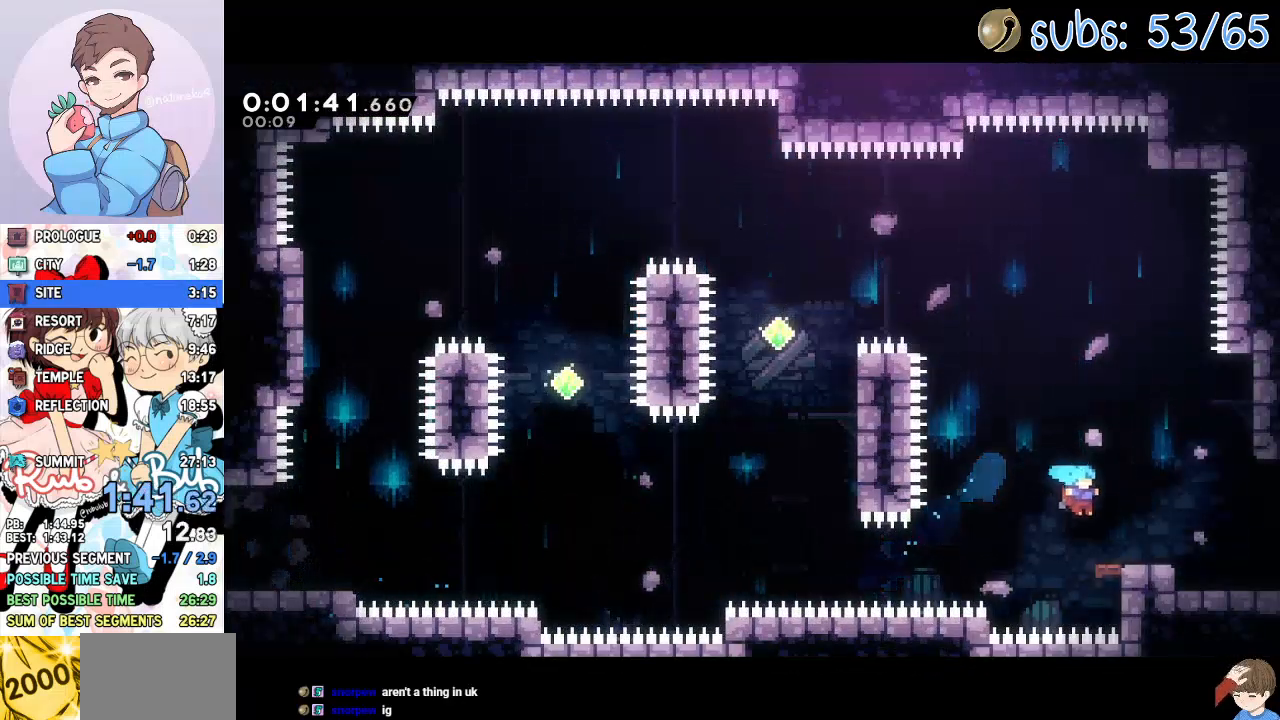
{"buttons": ["DPAD_DOWN", "DPAD_RIGHT"], "left_stick": "center", "right_stick": "center", "events": [[100, "SQUARE", "down"], [183, "SQUARE", "up"], [283, "CROSS", "down"], [333, "CROSS", "up"]]}
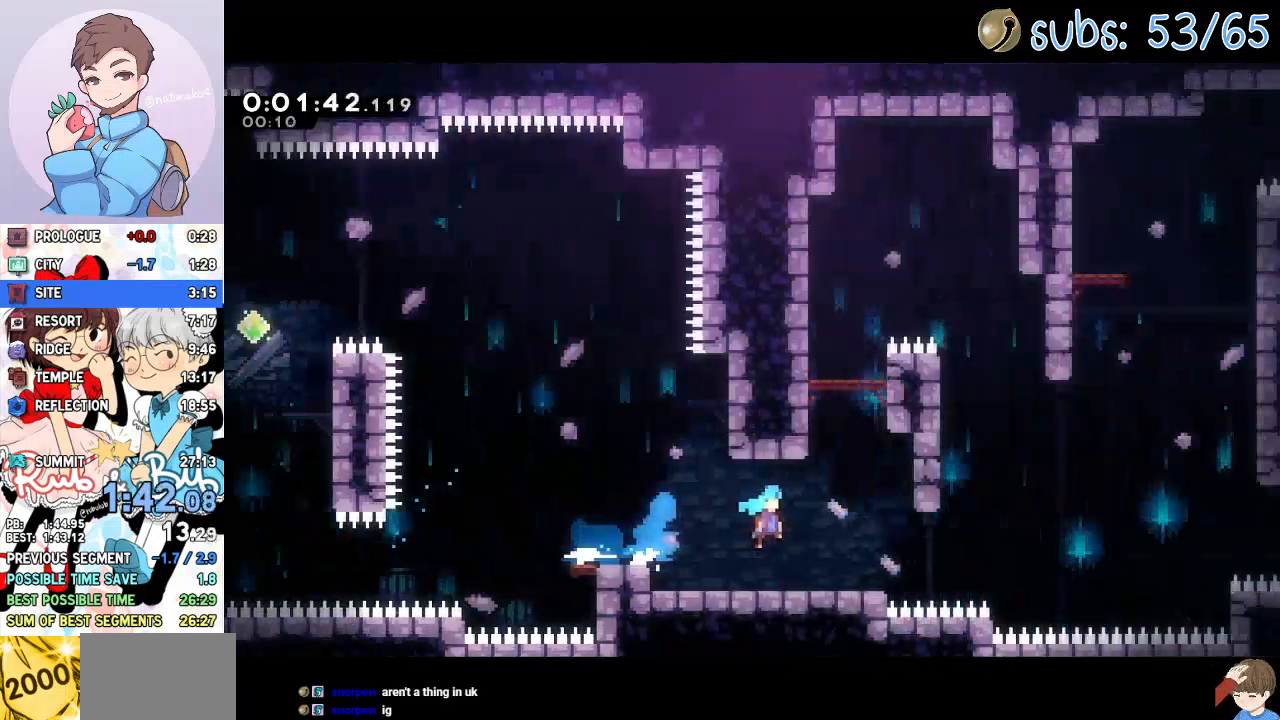
{"buttons": ["DPAD_DOWN", "DPAD_RIGHT"], "left_stick": "center", "right_stick": "center", "events": [[33, "DPAD_DOWN", "up"], [217, "DPAD_DOWN", "down"]]}
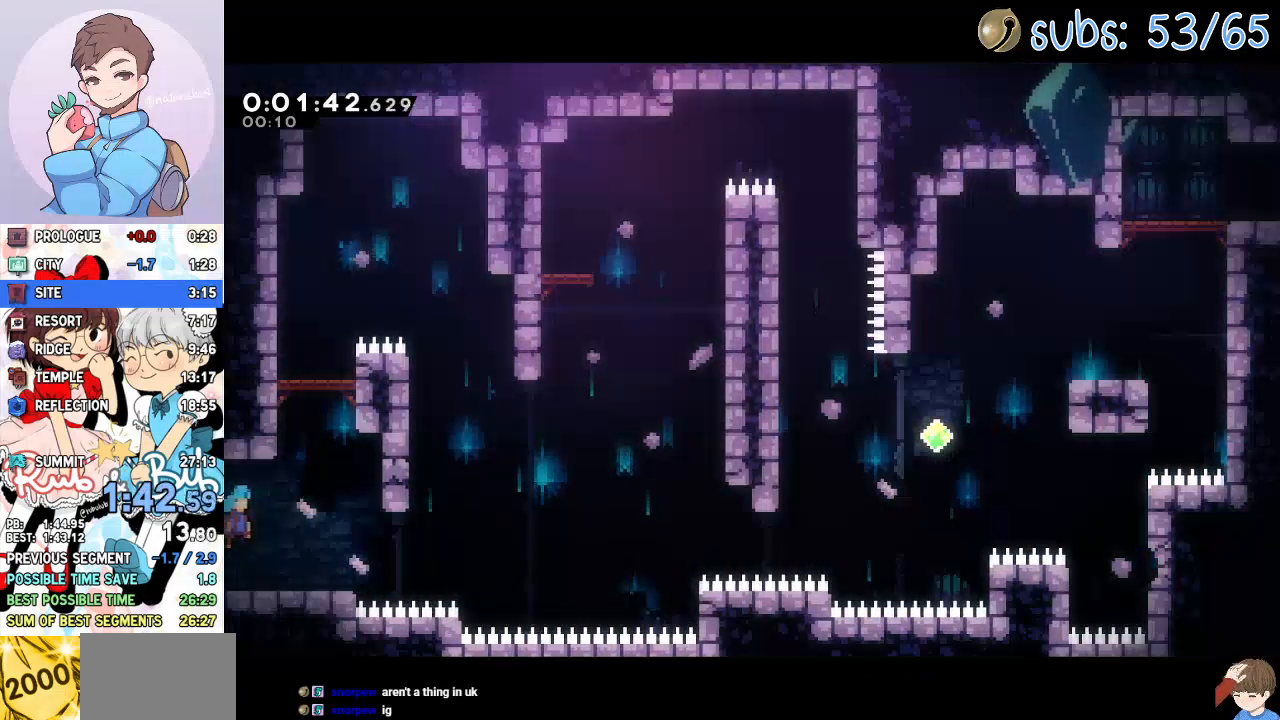
{"buttons": ["CROSS", "DPAD_DOWN", "DPAD_RIGHT"], "left_stick": "center", "right_stick": "center", "events": [[17, "SQUARE", "down"], [133, "SQUARE", "up"], [250, "CROSS", "down"]]}
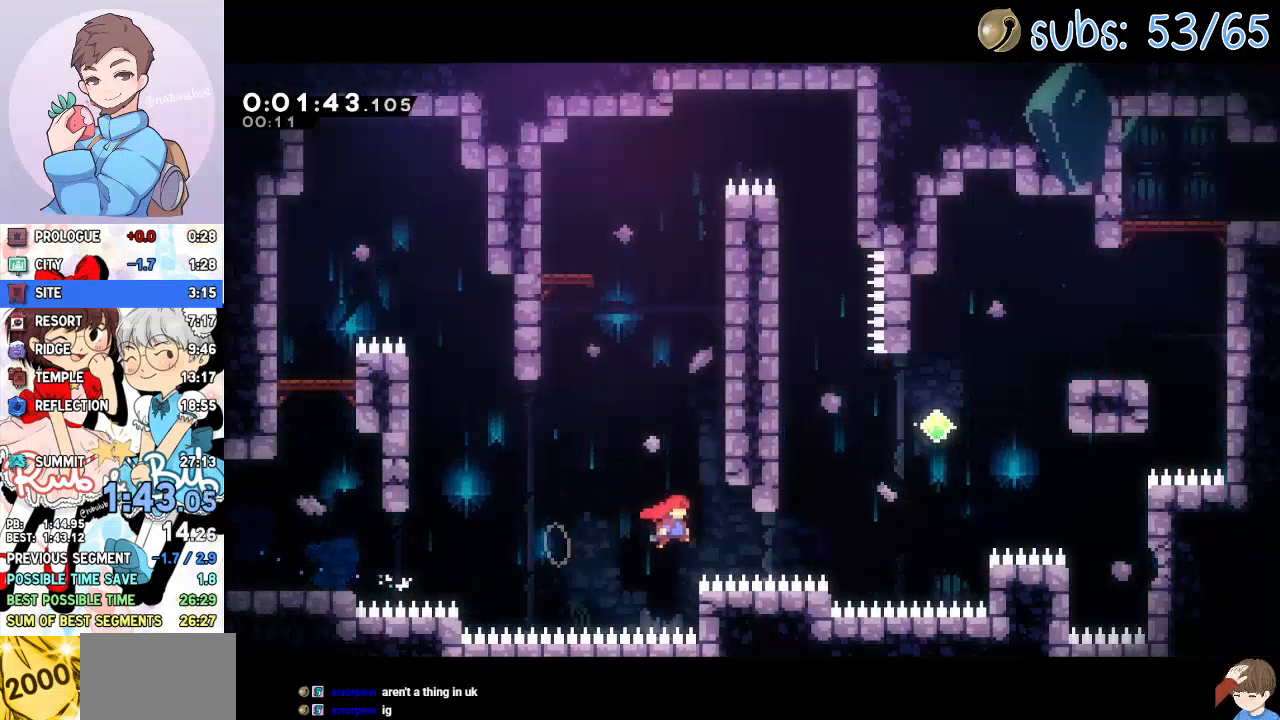
{"buttons": ["SQUARE", "DPAD_UP", "DPAD_RIGHT"], "left_stick": "center", "right_stick": "center", "events": [[50, "DPAD_DOWN", "up"], [100, "CROSS", "up"], [117, "DPAD_UP", "down"], [167, "SQUARE", "down"], [300, "SQUARE", "up"], [433, "SQUARE", "down"]]}
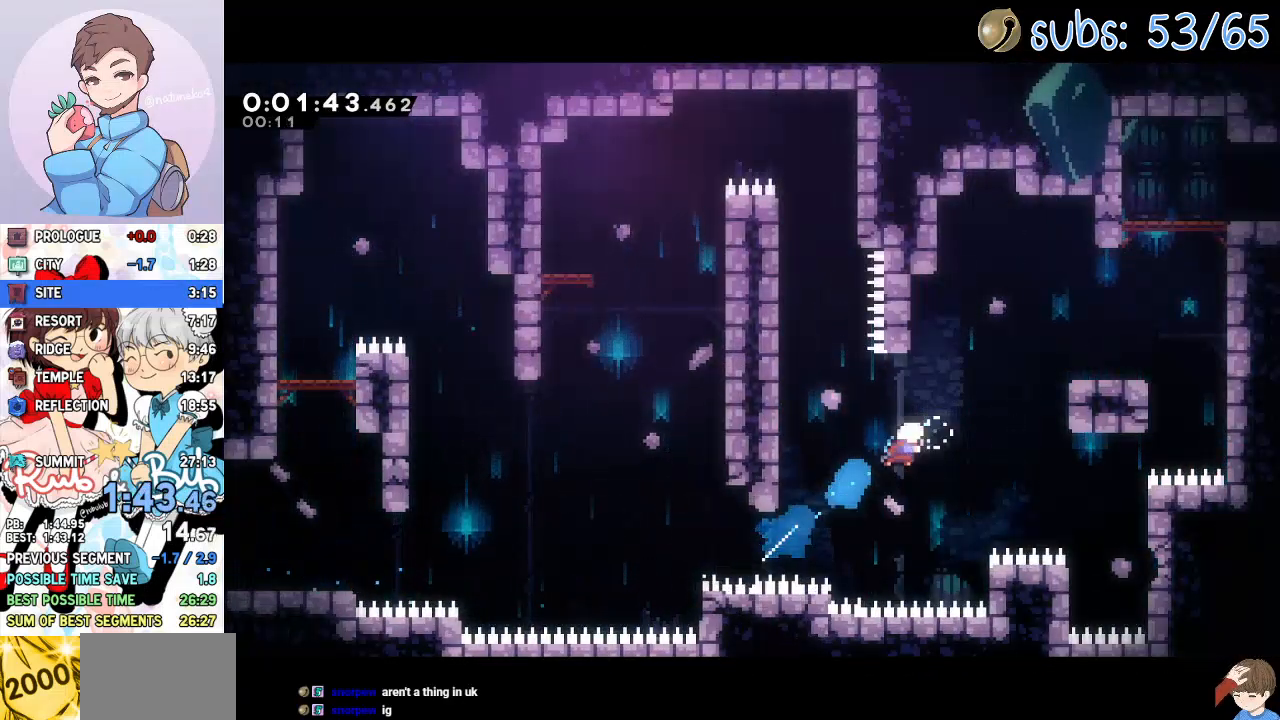
{"buttons": [], "left_stick": "center", "right_stick": "center", "events": [[67, "SQUARE", "up"], [367, "DPAD_UP", "up"], [450, "DPAD_RIGHT", "up"]]}
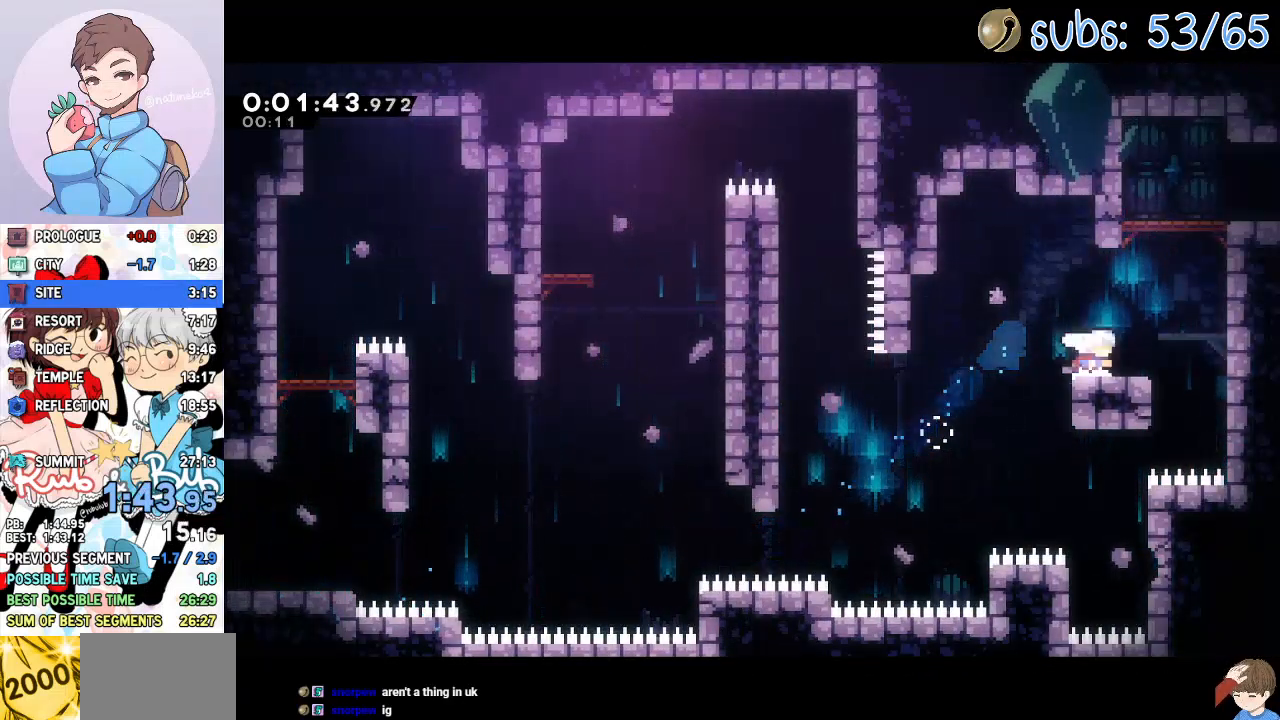
{"buttons": ["DPAD_RIGHT"], "left_stick": "center", "right_stick": "center", "events": [[33, "CROSS", "down"], [33, "DPAD_RIGHT", "down"], [67, "DPAD_UP", "down"], [150, "SQUARE", "down"], [183, "CROSS", "up"], [267, "SQUARE", "up"], [317, "CROSS", "down"], [317, "DPAD_UP", "up"], [333, "R2", "down"], [467, "CROSS", "up"], [483, "R2", "up"]]}
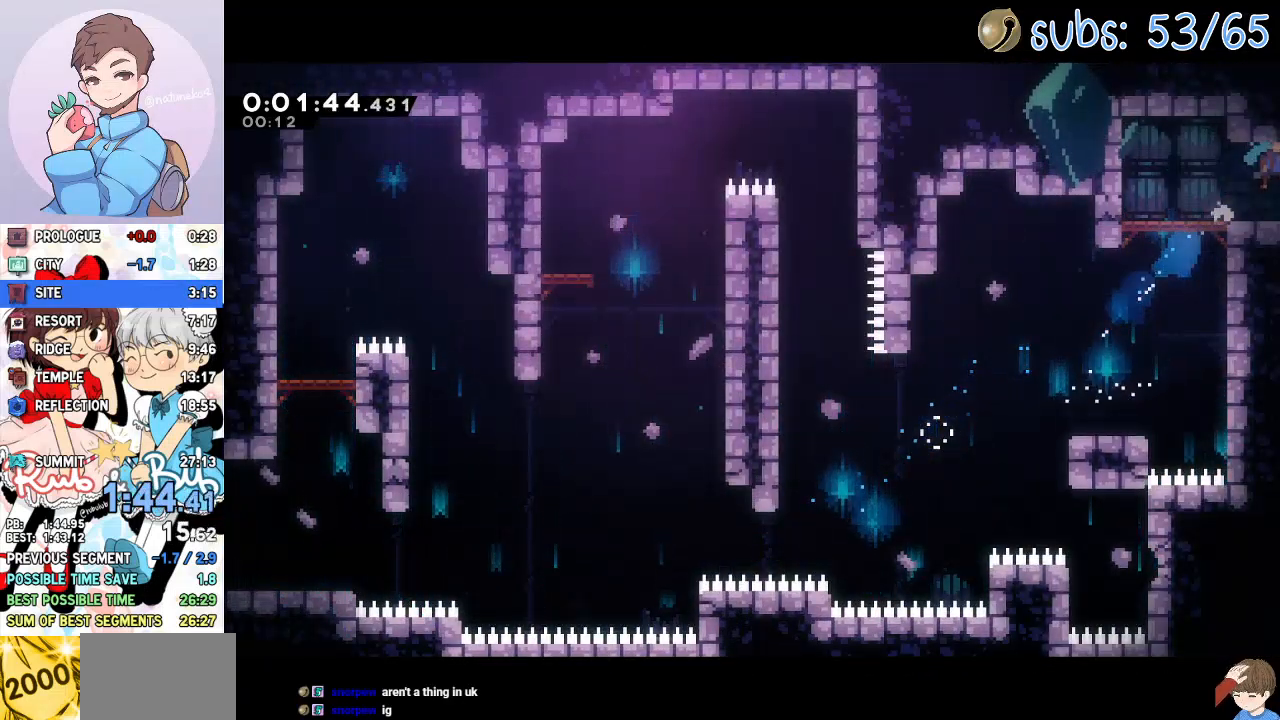
{"buttons": ["DPAD_DOWN", "DPAD_RIGHT"], "left_stick": "center", "right_stick": "center", "events": [[233, "DPAD_DOWN", "down"]]}
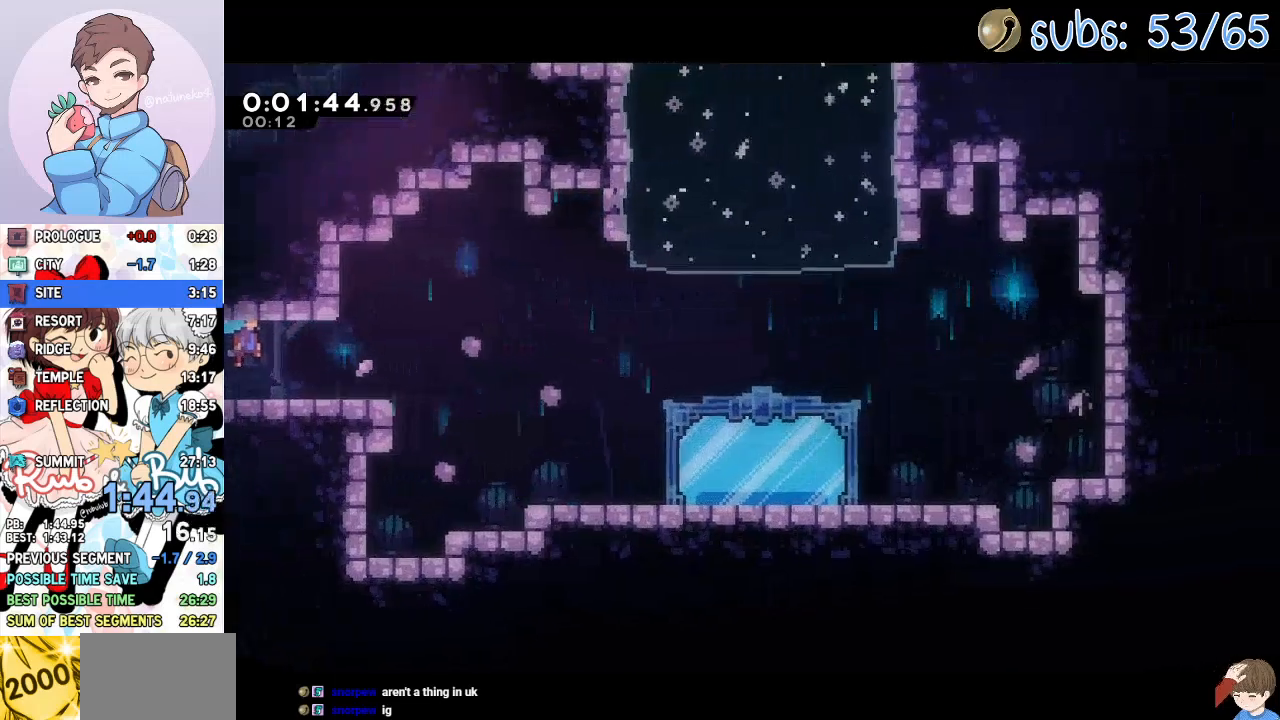
{"buttons": ["CROSS", "DPAD_DOWN", "DPAD_RIGHT"], "left_stick": "center", "right_stick": "center", "events": [[167, "SQUARE", "down"], [283, "SQUARE", "up"], [400, "CROSS", "down"]]}
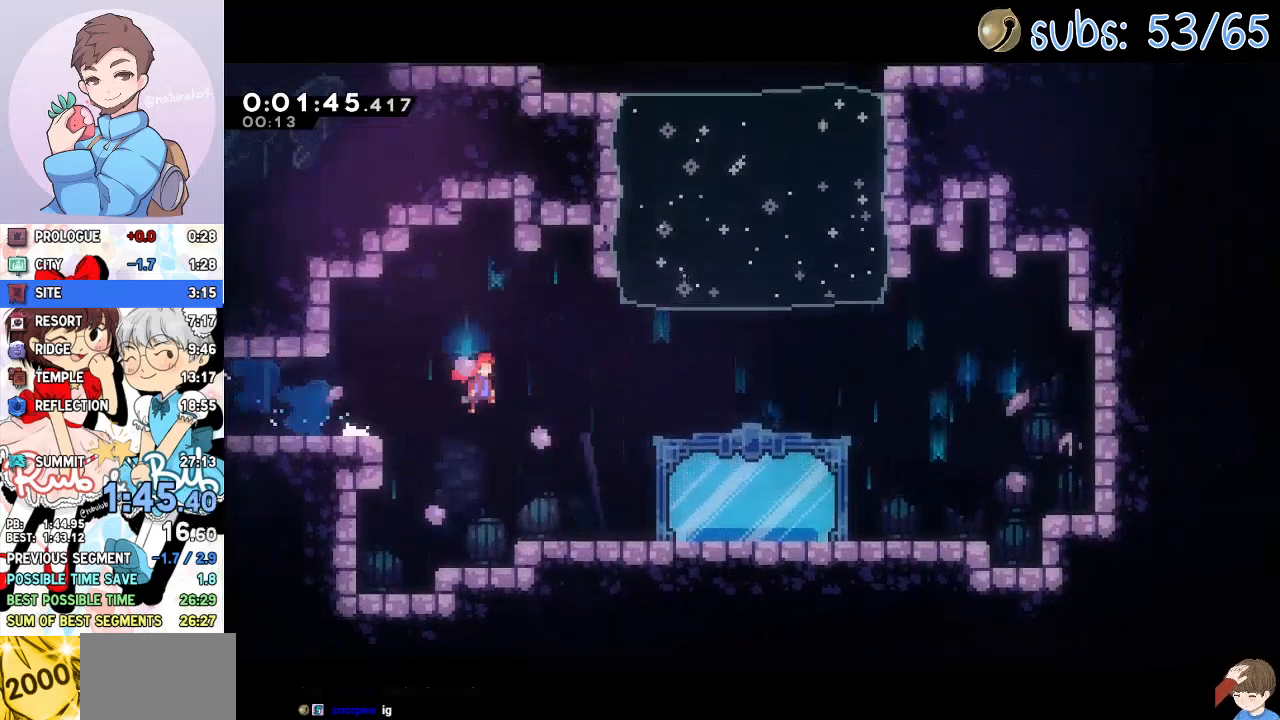
{"buttons": [], "left_stick": "center", "right_stick": "center"}
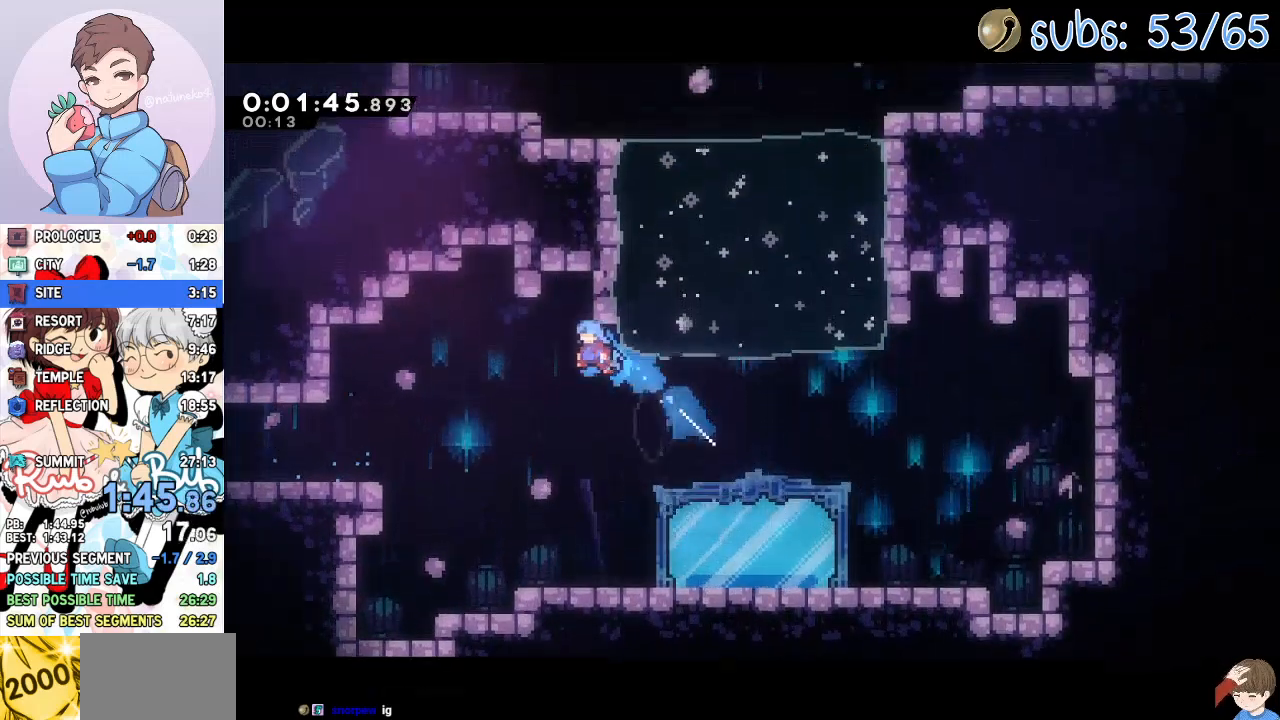
{"buttons": [], "left_stick": "center", "right_stick": "center", "events": [[67, "L1", "down"], [183, "L1", "up"]]}
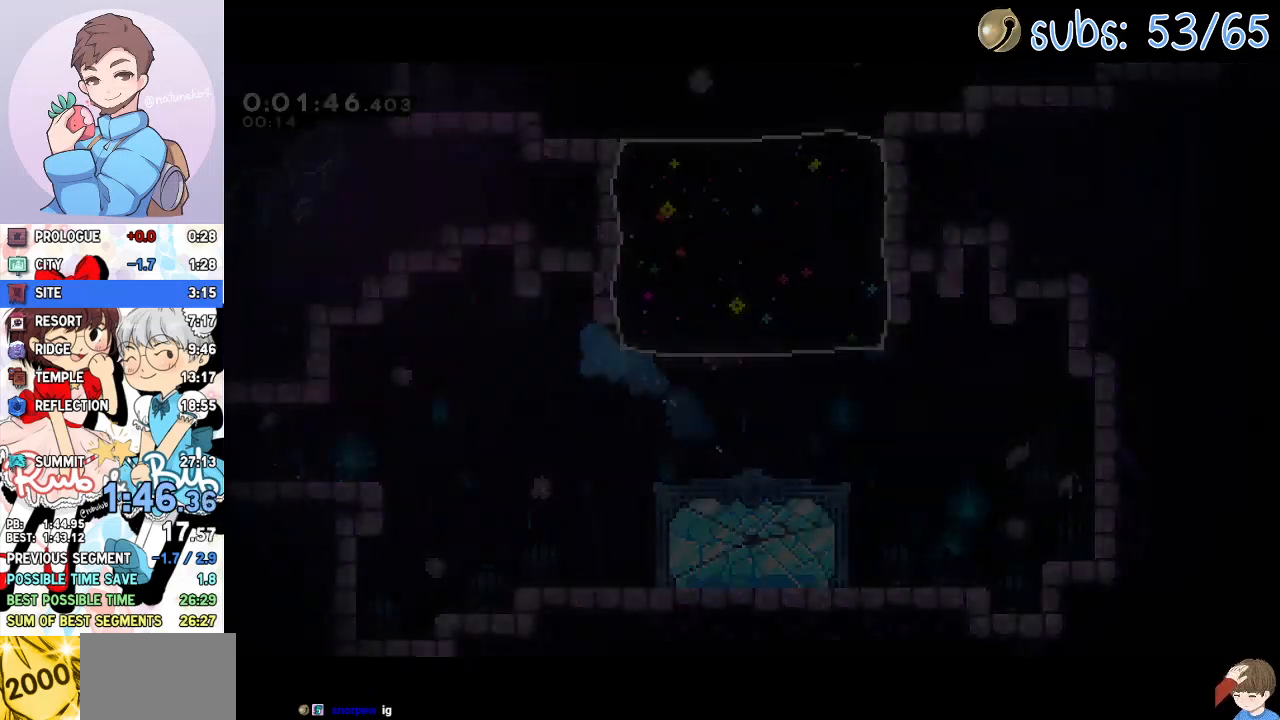
{"buttons": ["DPAD_LEFT"], "left_stick": "center", "right_stick": "center", "events": [[150, "DPAD_UP", "down"], [167, "SQUARE", "down"], [300, "SQUARE", "up"], [333, "DPAD_UP", "up"], [433, "DPAD_LEFT", "down"]]}
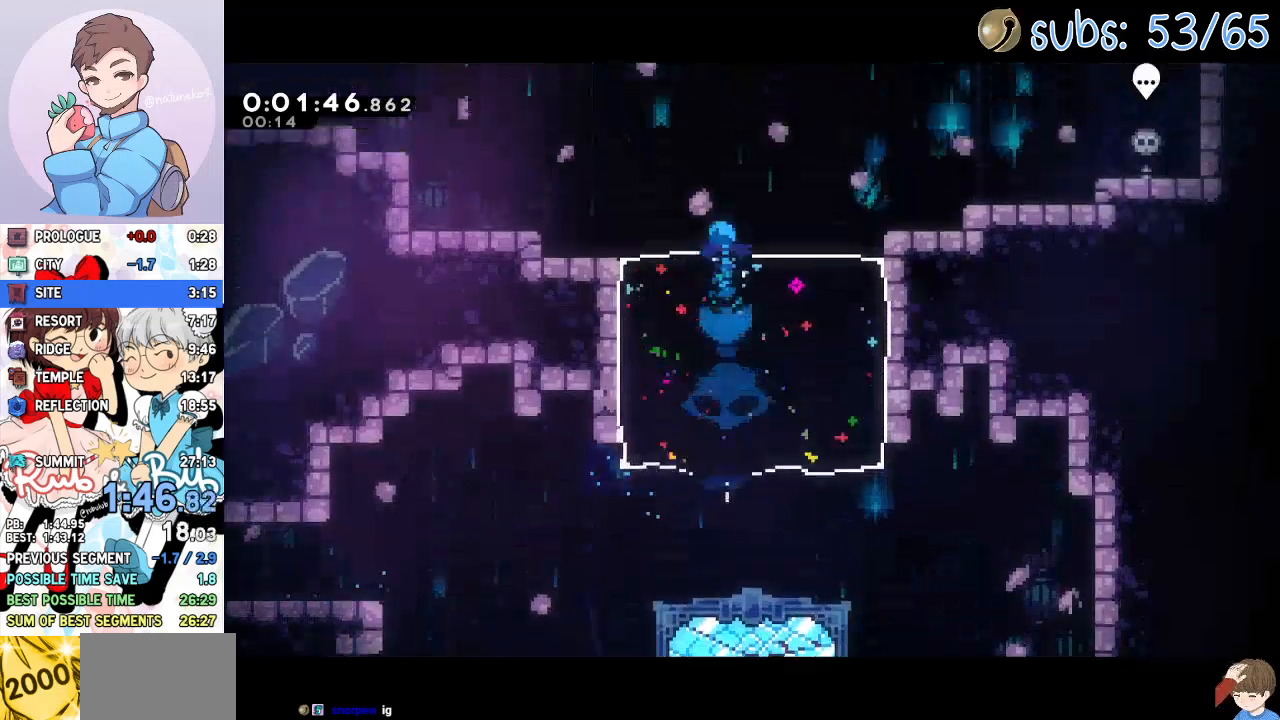
{"buttons": ["DPAD_UP", "DPAD_LEFT"], "left_stick": "center", "right_stick": "center", "events": [[133, "SQUARE", "down"], [267, "SQUARE", "up"], [467, "DPAD_UP", "down"]]}
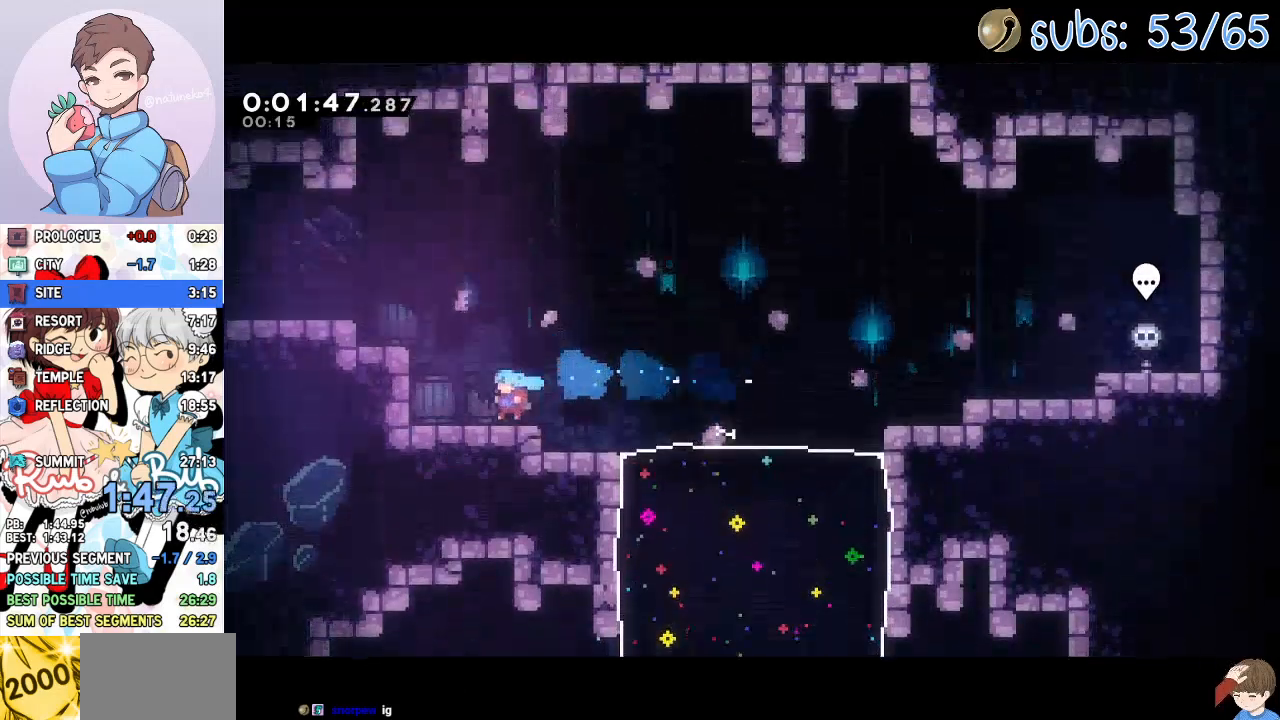
{"buttons": ["SQUARE", "L1", "DPAD_LEFT"], "left_stick": "center", "right_stick": "center", "events": [[33, "SQUARE", "down"], [183, "DPAD_UP", "up"], [183, "SQUARE", "up"], [300, "L1", "down"], [483, "SQUARE", "down"]]}
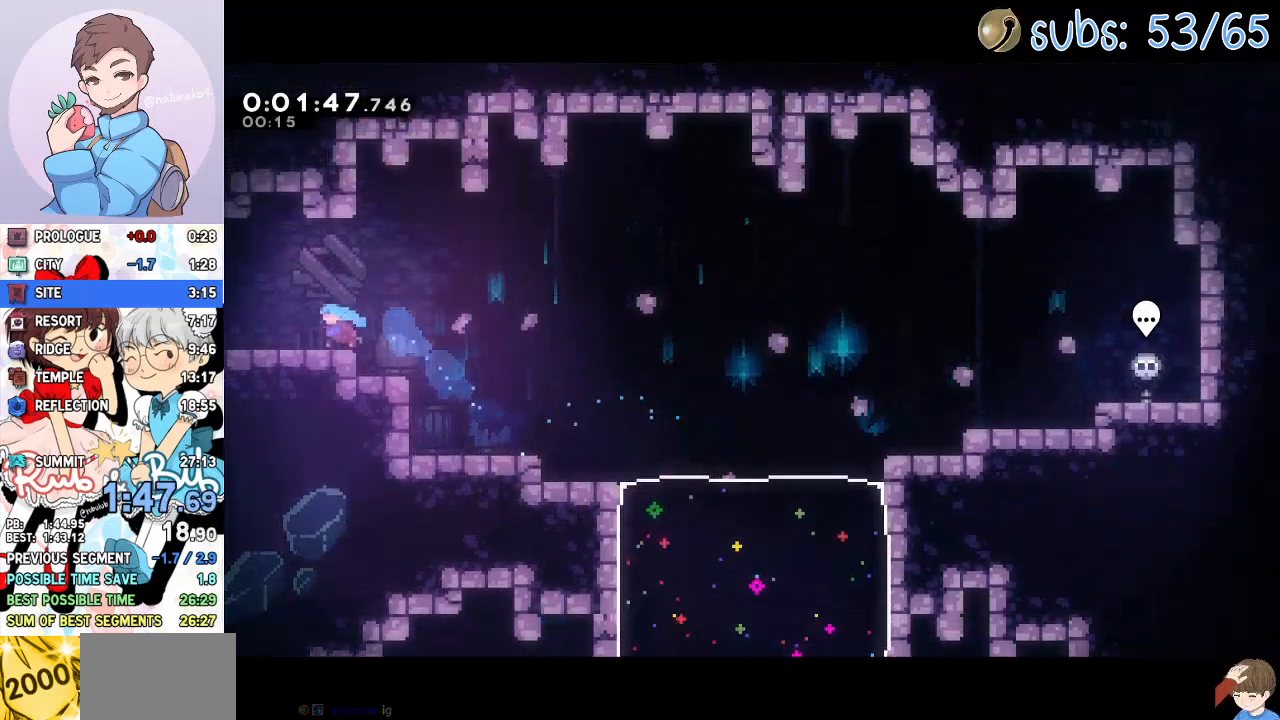
{"buttons": ["L1", "DPAD_LEFT"], "left_stick": "center", "right_stick": "center", "events": [[67, "CROSS", "down"], [167, "SQUARE", "up"], [183, "CROSS", "up"]]}
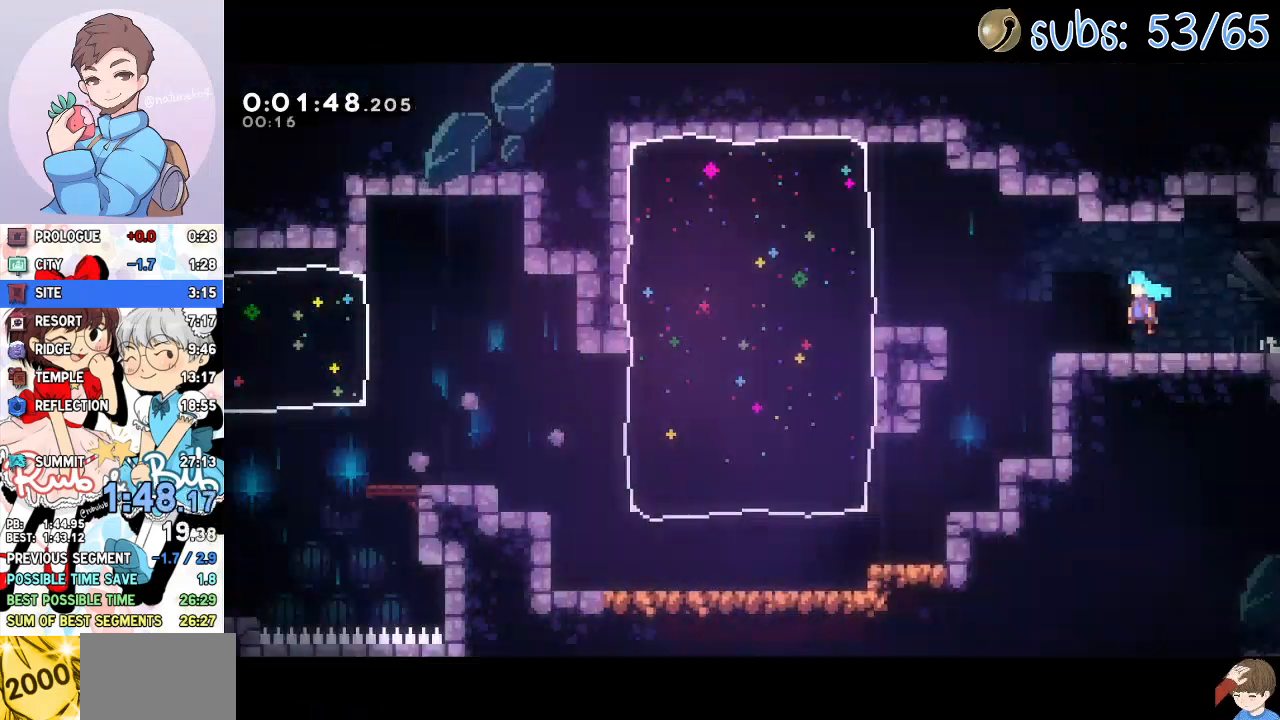
{"buttons": ["L1", "DPAD_LEFT"], "left_stick": "center", "right_stick": "center", "events": []}
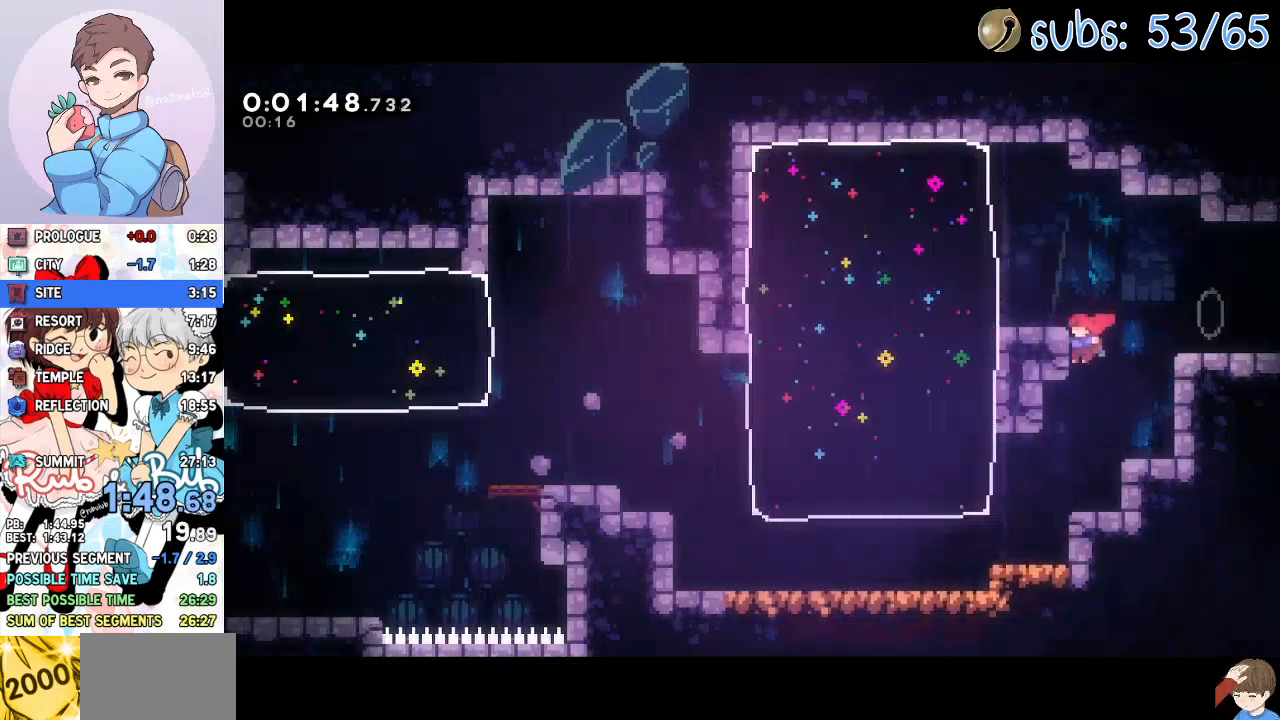
{"buttons": ["DPAD_DOWN", "DPAD_LEFT"], "left_stick": "center", "right_stick": "center", "events": [[167, "SQUARE", "down"], [283, "SQUARE", "up"], [433, "L1", "up"], [483, "DPAD_DOWN", "down"]]}
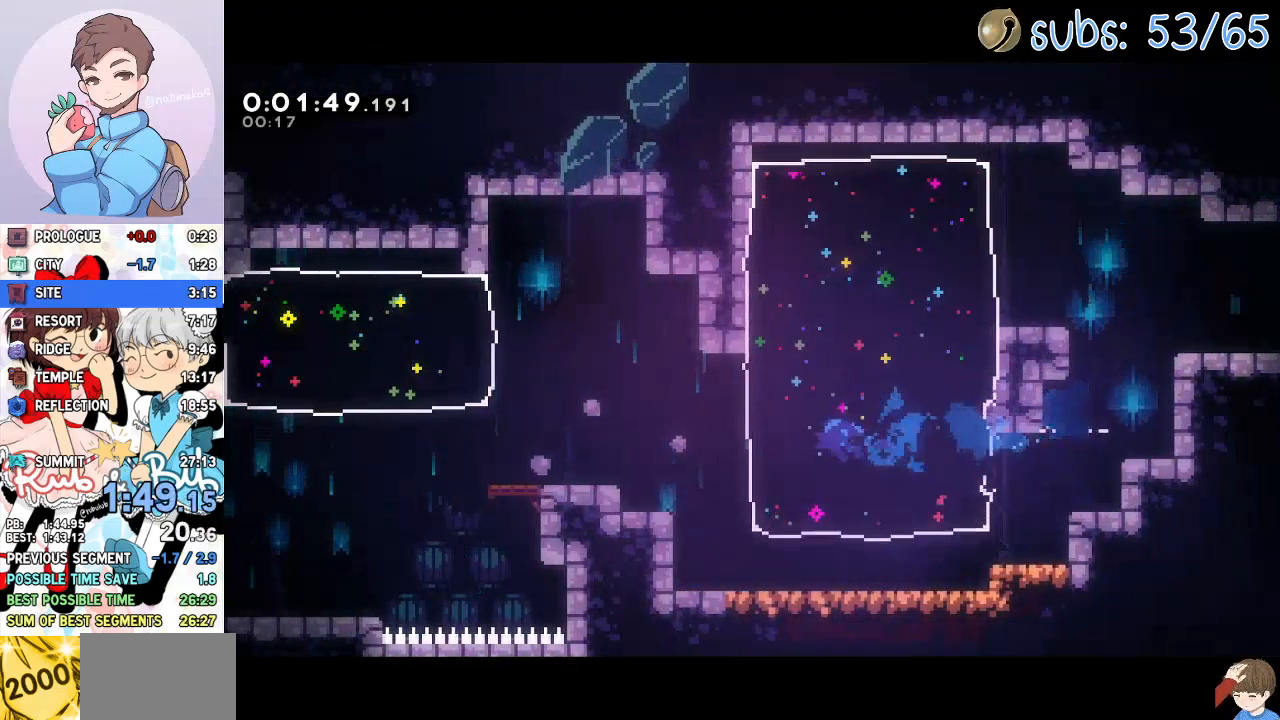
{"buttons": ["CROSS", "DPAD_DOWN", "DPAD_LEFT"], "left_stick": "center", "right_stick": "center", "events": [[150, "CROSS", "down"], [283, "SQUARE", "down"], [300, "CROSS", "up"], [400, "SQUARE", "up"], [483, "CROSS", "down"]]}